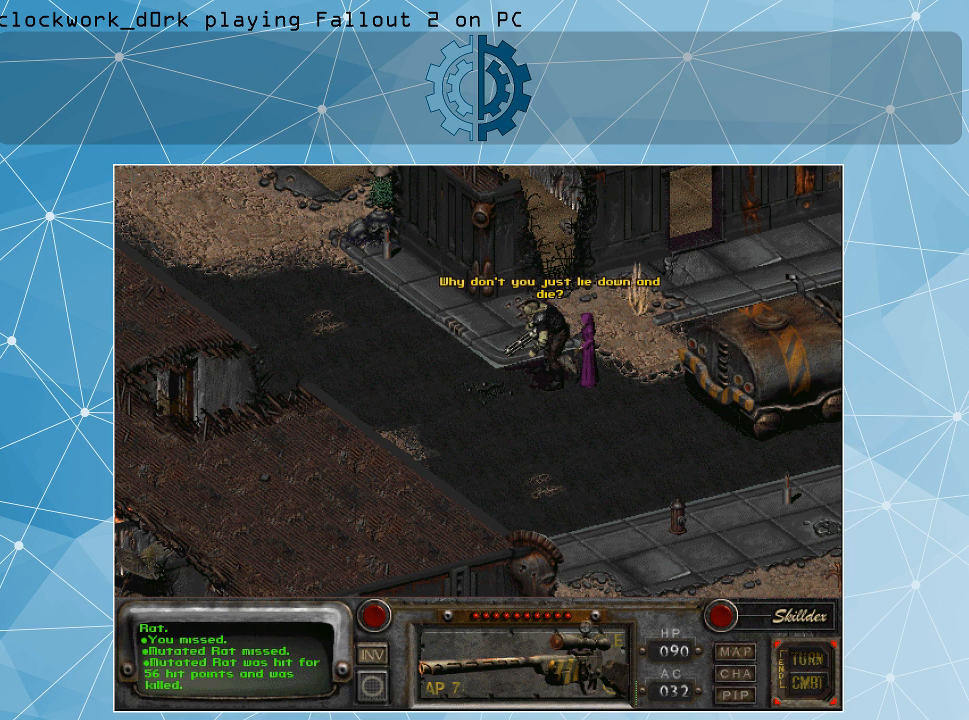
Gameplay with keyboard and mouse; each line is a JSON object with the keys and mouse buttons held at the frame after it. "events" lists presses ("down") and releases ("up") of ".", "/", "0", "1", "2", "3", "4", "5", "6", "7", "8", "9", "a", "alt_l", "alt_r", "b", "backslash", "backspace", "c", "caps_lock", "comma", "ctrl_l", "ctrl_r", "d", "e", "equals", "f", "g", "h", "i", "j", "k", "l", "lbracket", "m", "minus", "n", "o", "p", "q", "quote", "r", "rbracket", "return", "s", "semicolon", "shift_l", "shift_r", "space", "super", "t", "tab", "tilde", "u", "v", "w", "x", "y", "z", "mouse_left" and "mouse_right" between this image and that frame as [ms after this image, input, new state], when the widget could be followed in between. "mouse_left", "mouse_right" = the "left", "right" buttons of the "mouse" list. No other keys are recorded. Not read: mouse_move.
{"keys": [], "mouse": ["left"], "events": [[500, "mouse_left", "down"]]}
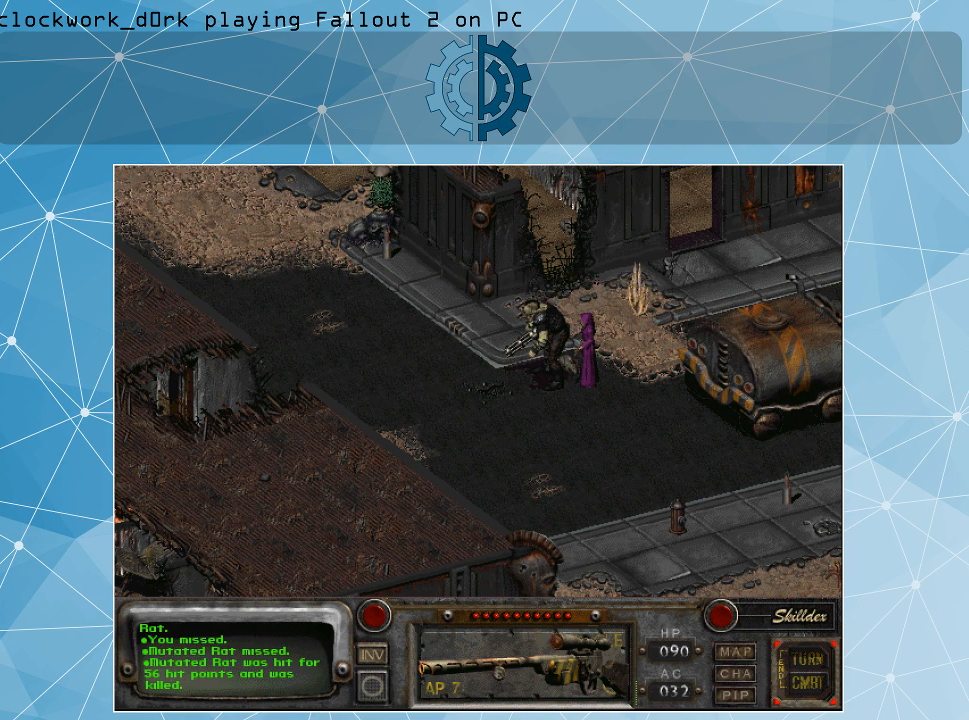
{"keys": [], "mouse": [], "events": [[100, "mouse_left", "up"]]}
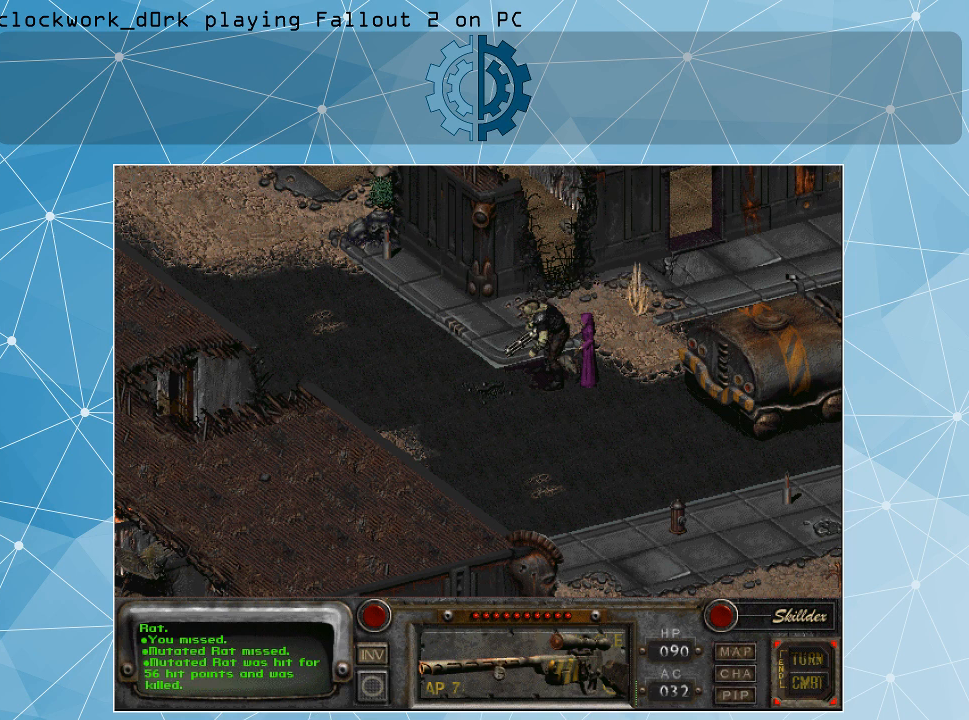
{"keys": [], "mouse": [], "events": []}
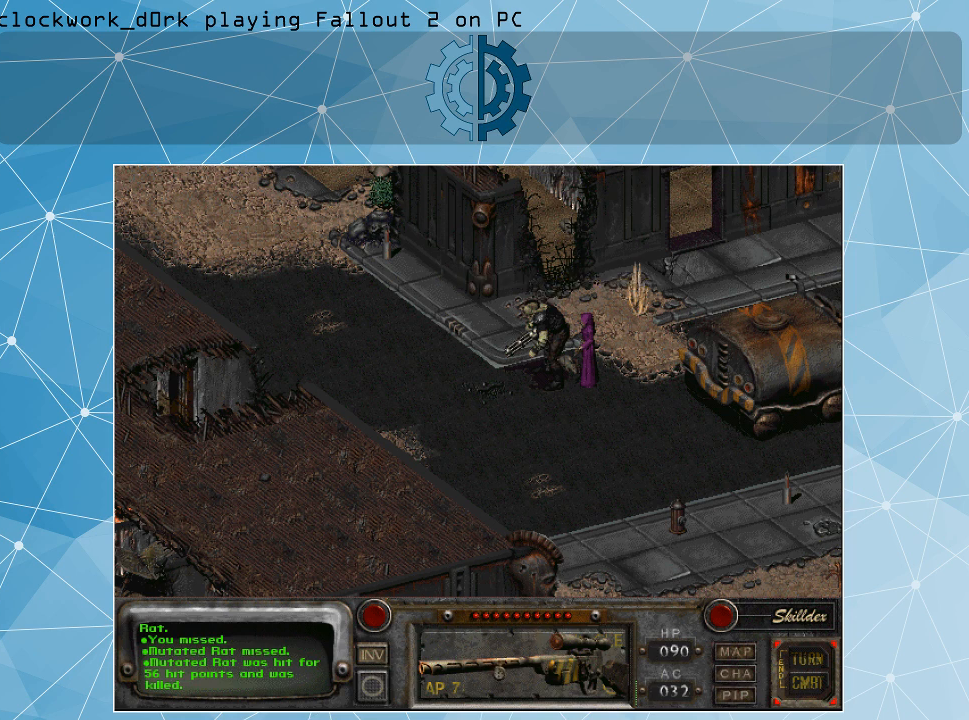
{"keys": [], "mouse": [], "events": []}
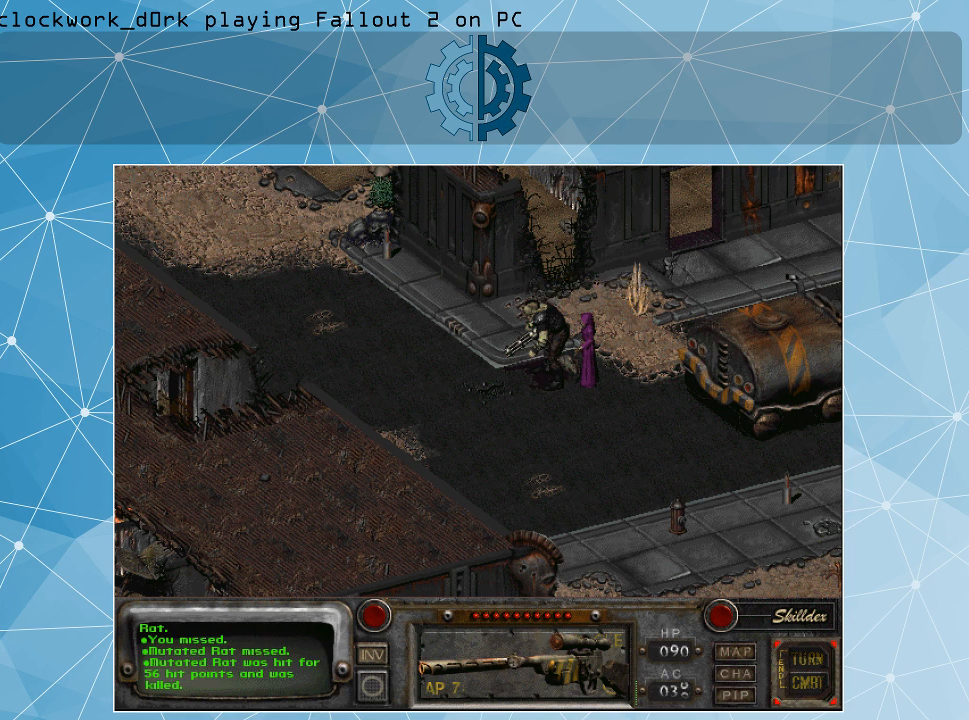
{"keys": [], "mouse": [], "events": []}
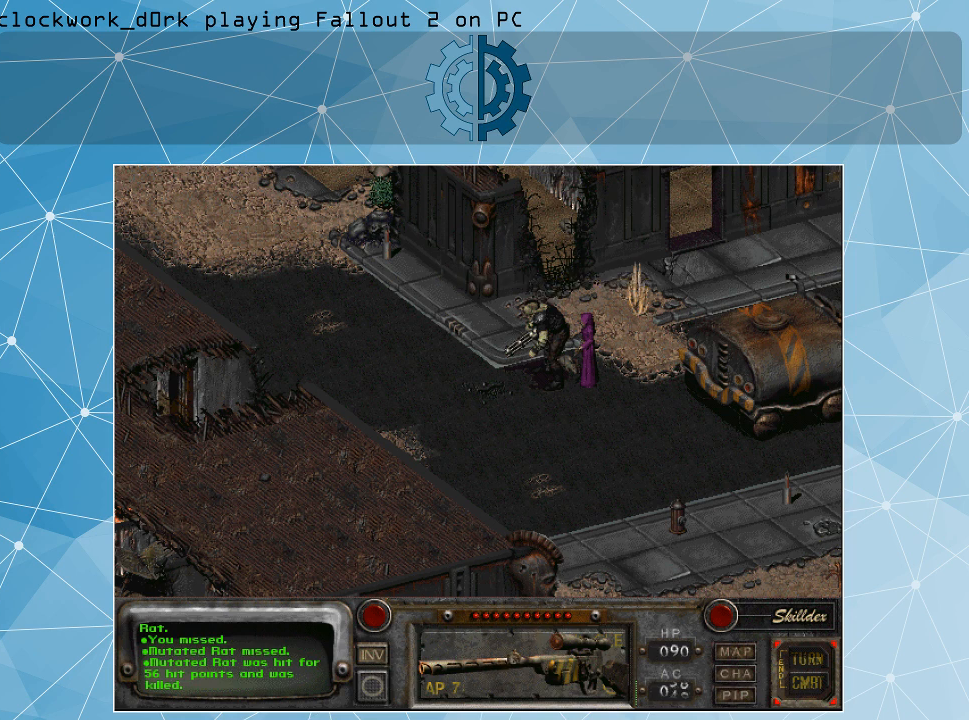
{"keys": [], "mouse": [], "events": []}
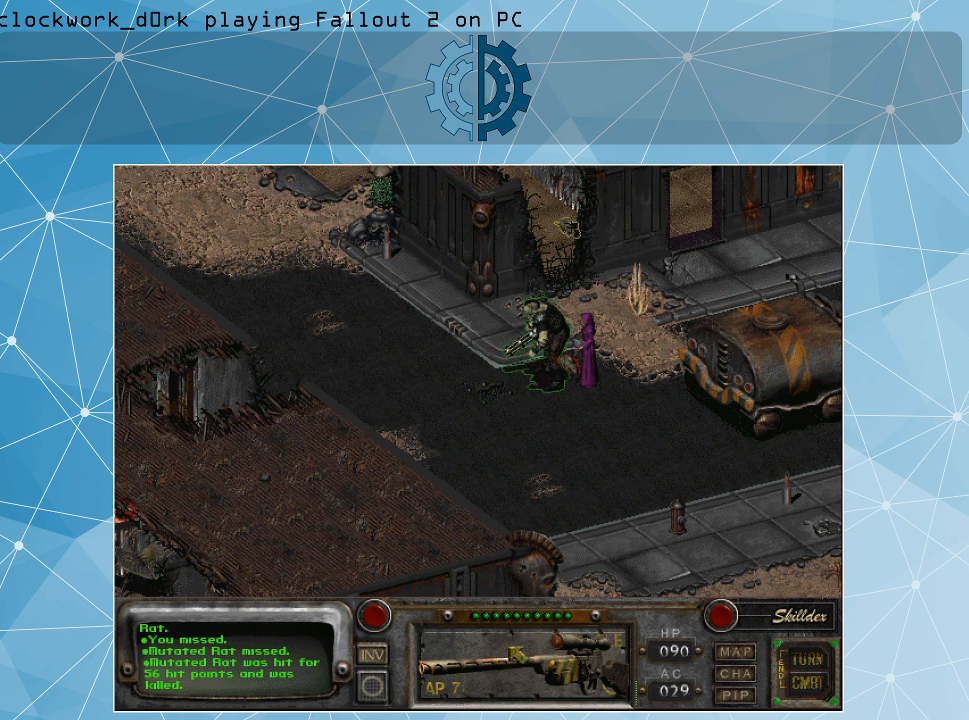
{"keys": [], "mouse": [], "events": [[266, "mouse_left", "down"], [366, "mouse_left", "up"]]}
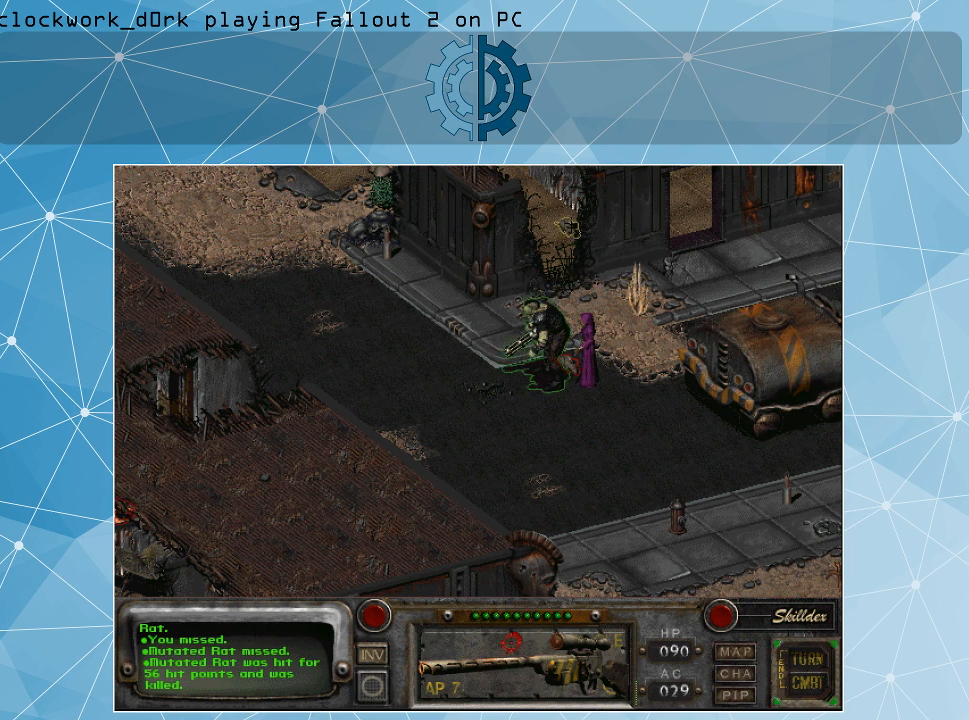
{"keys": [], "mouse": [], "events": []}
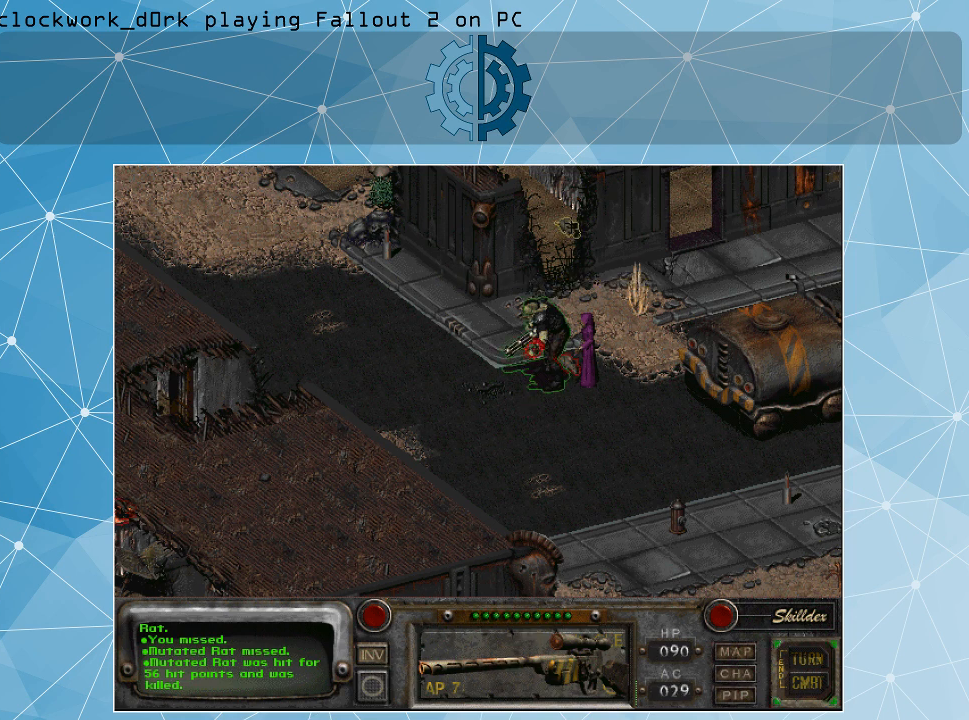
{"keys": [], "mouse": [], "events": []}
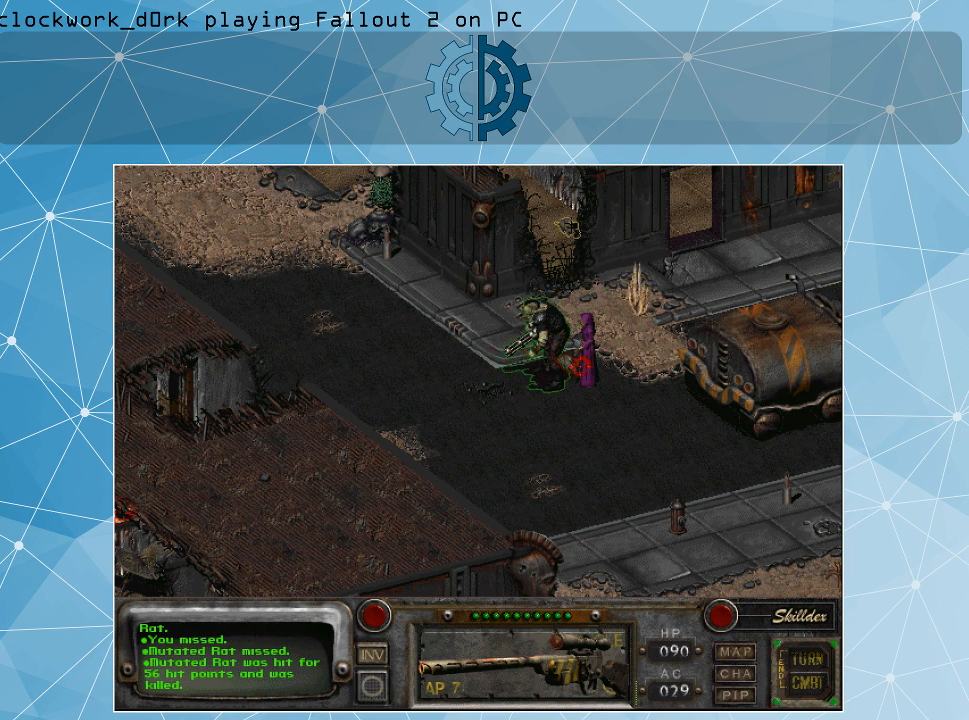
{"keys": [], "mouse": [], "events": []}
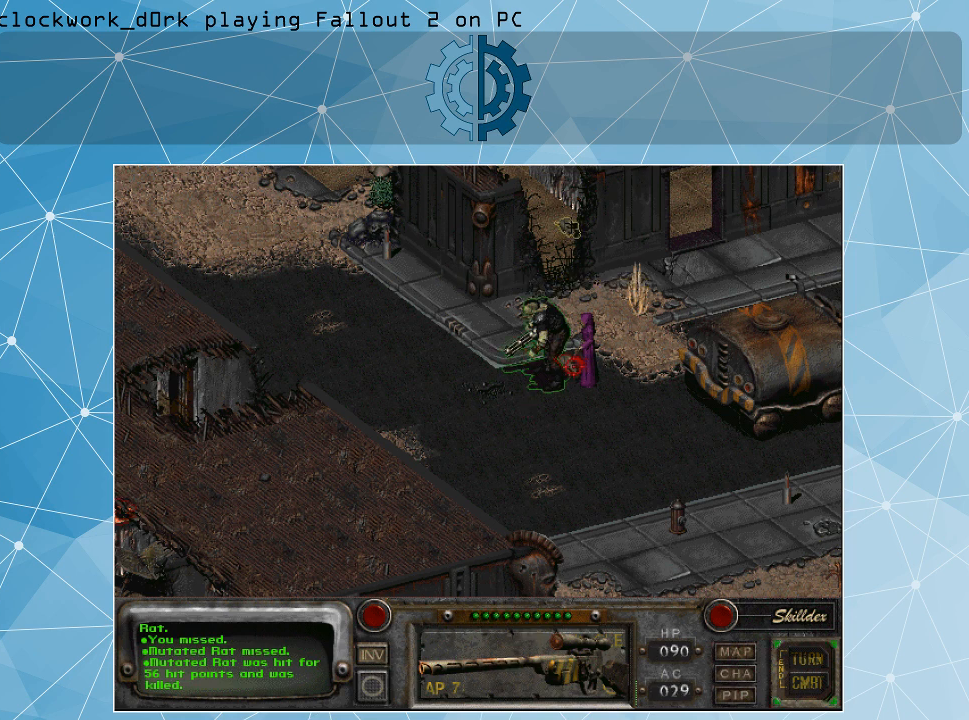
{"keys": [], "mouse": [], "events": []}
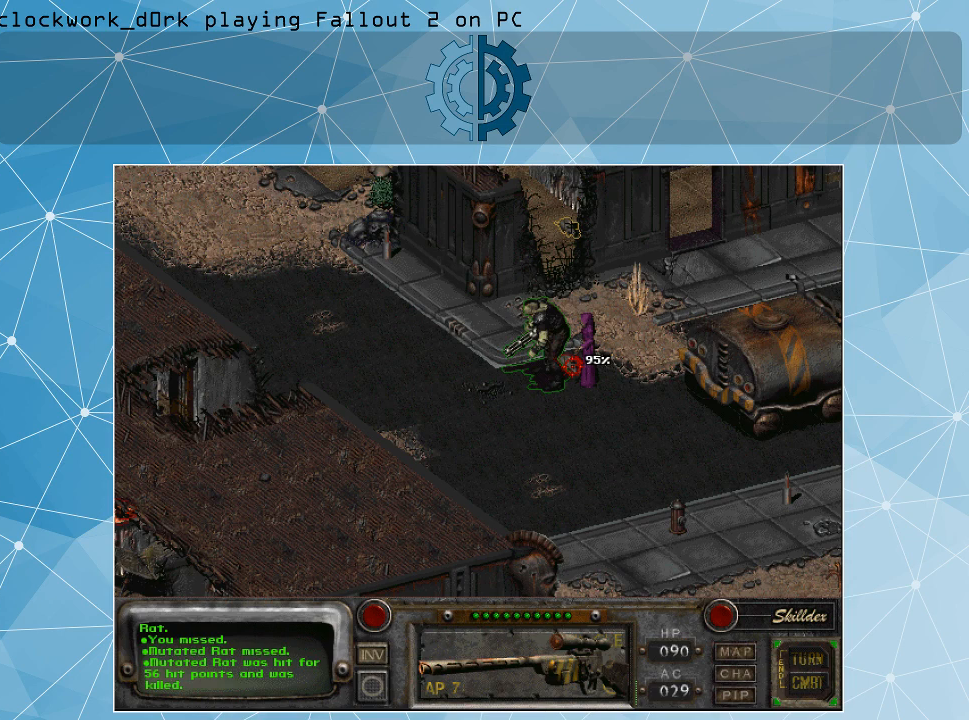
{"keys": [], "mouse": [], "events": [[266, "mouse_left", "down"], [366, "mouse_left", "up"]]}
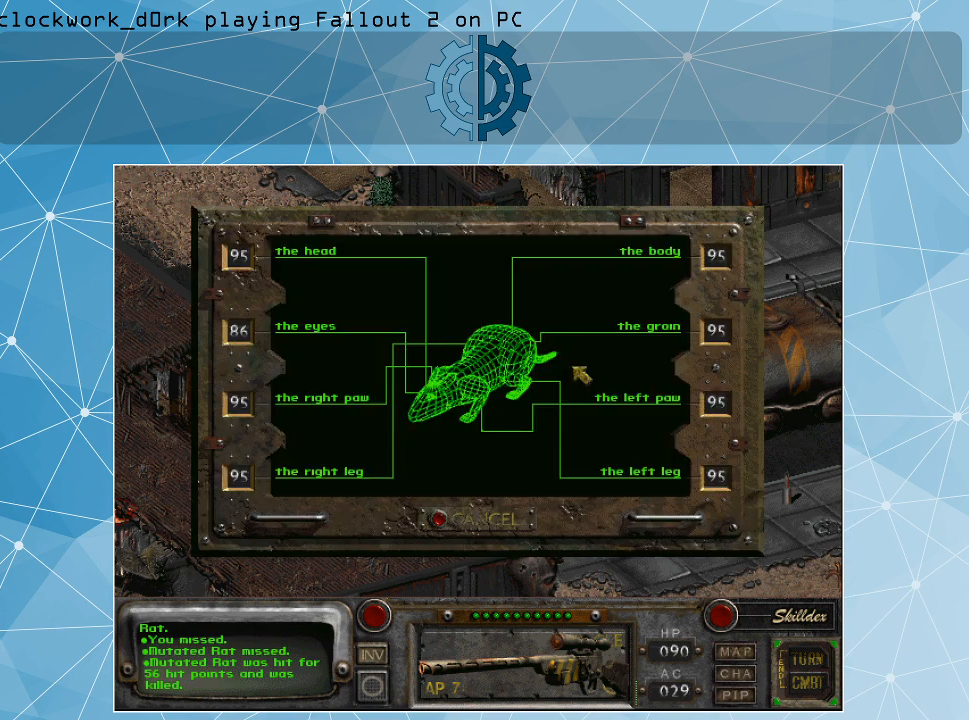
{"keys": [], "mouse": [], "events": []}
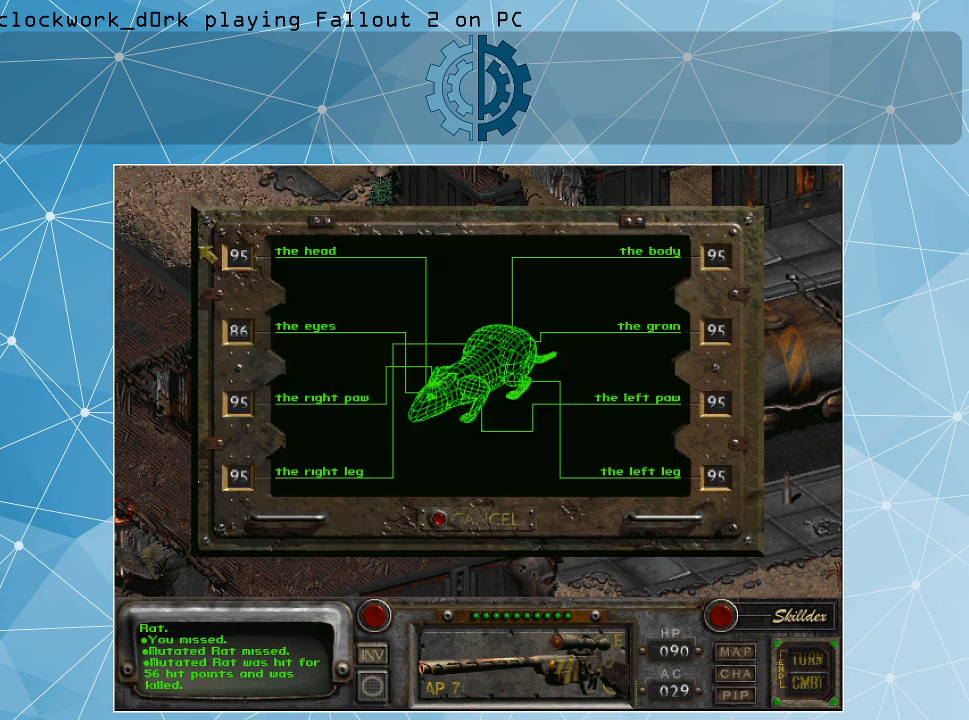
{"keys": [], "mouse": [], "events": []}
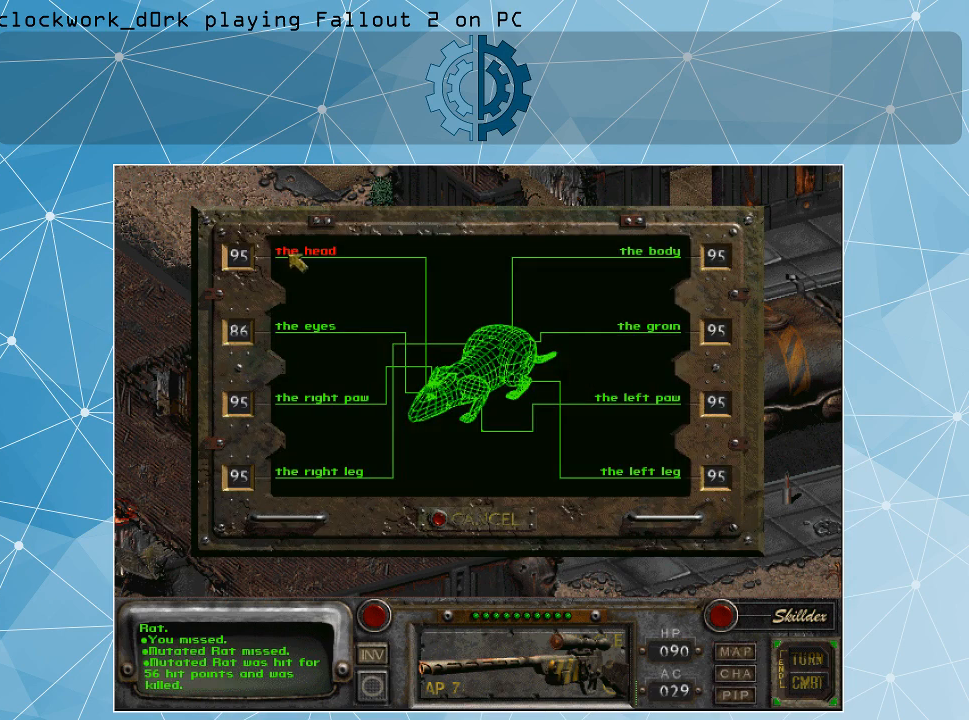
{"keys": [], "mouse": [], "events": [[266, "mouse_left", "down"], [300, "mouse_left", "up"]]}